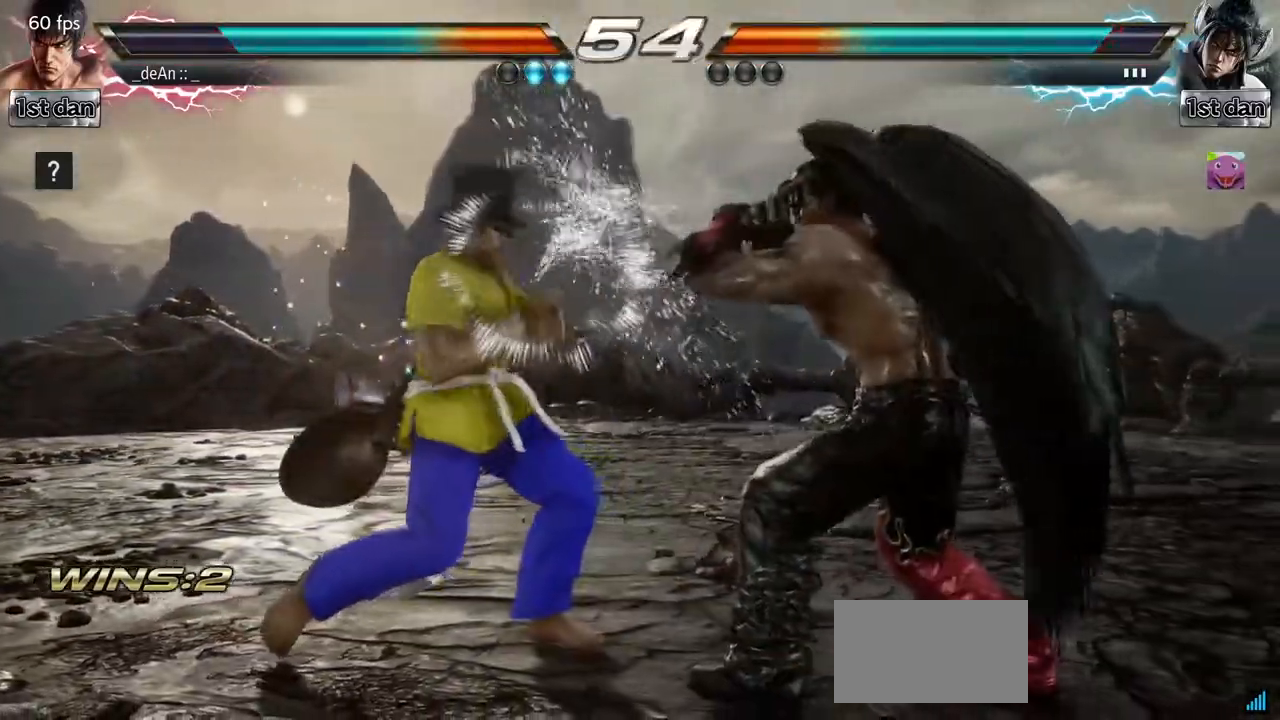
Gameplay with a controller (arcade stick); each line is a JSON object with the inputs held at the frame after it. "events" lists button and stick changes between this image and that frame as [ms after this image, input, new state], when the widget could be followed in between. Not read: L3 R3.
{"buttons": ["TRIANGLE"], "left_stick": "center", "events": [[167, "TRIANGLE", "up"], [450, "TRIANGLE", "down"]]}
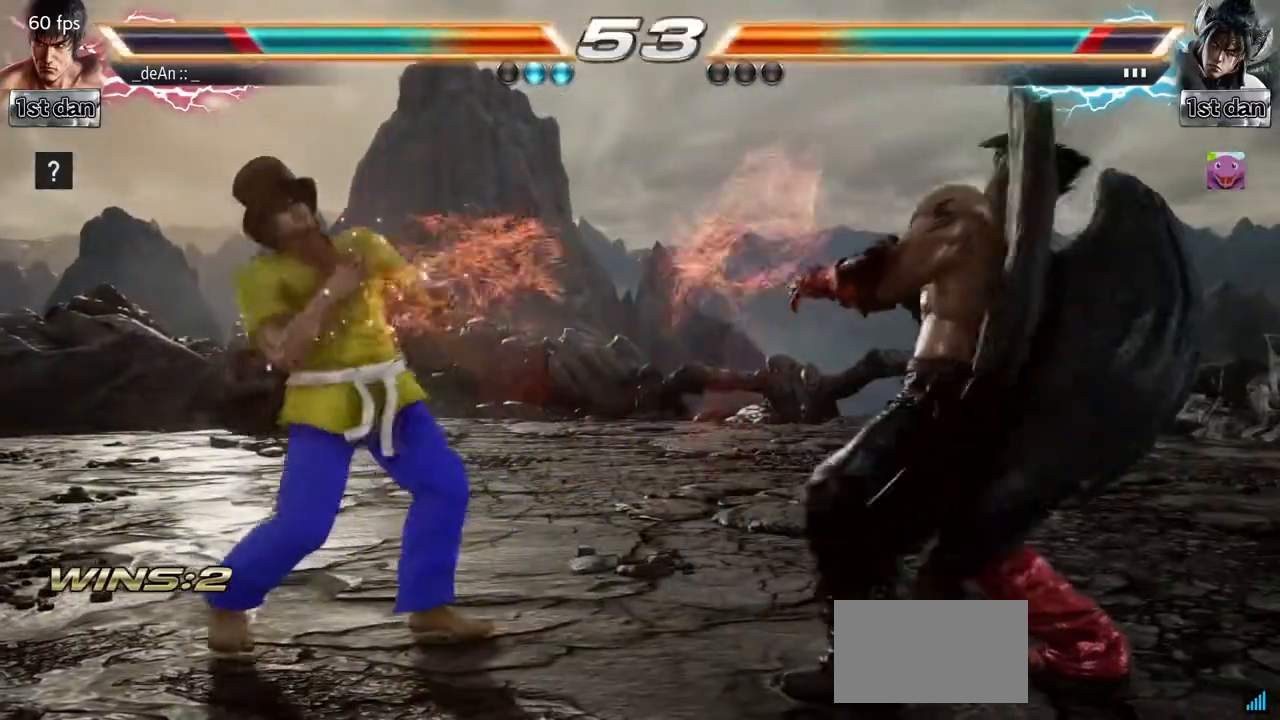
{"buttons": [], "left_stick": "center", "events": [[83, "TRIANGLE", "up"], [200, "left_stick", "down"], [383, "left_stick", "center"], [400, "TRIANGLE", "down"], [500, "TRIANGLE", "up"]]}
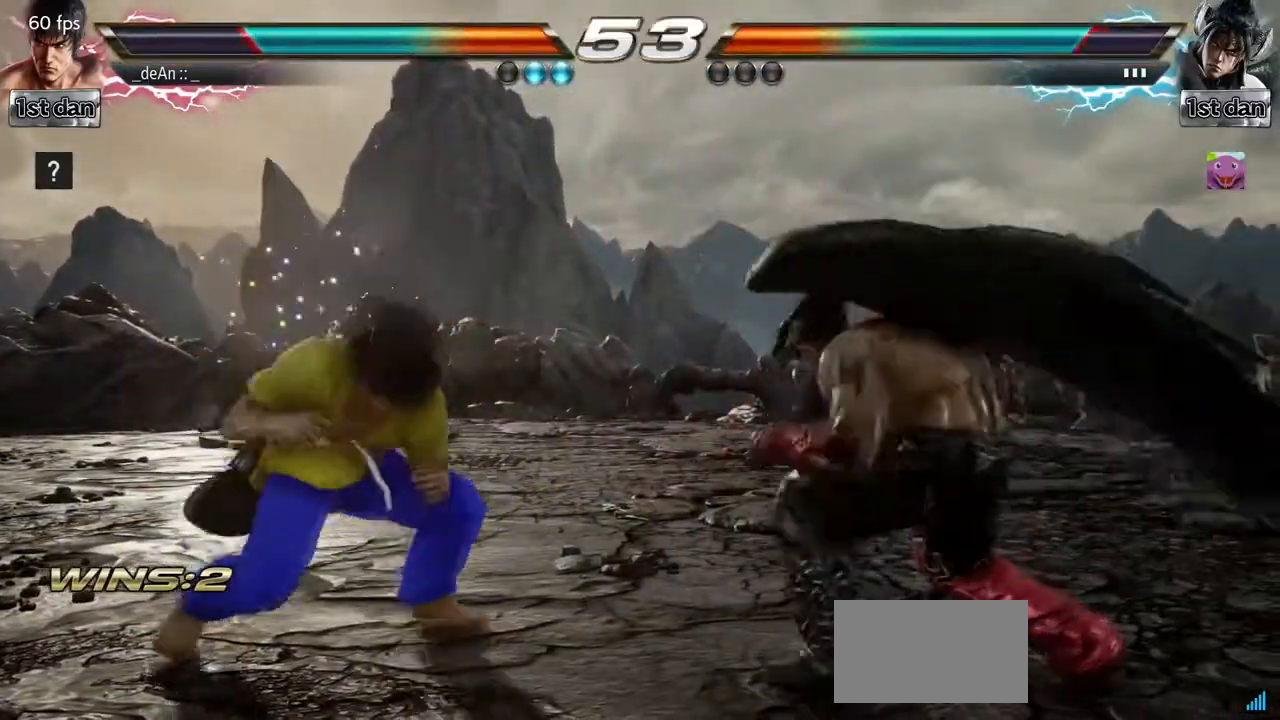
{"buttons": [], "left_stick": "center", "events": []}
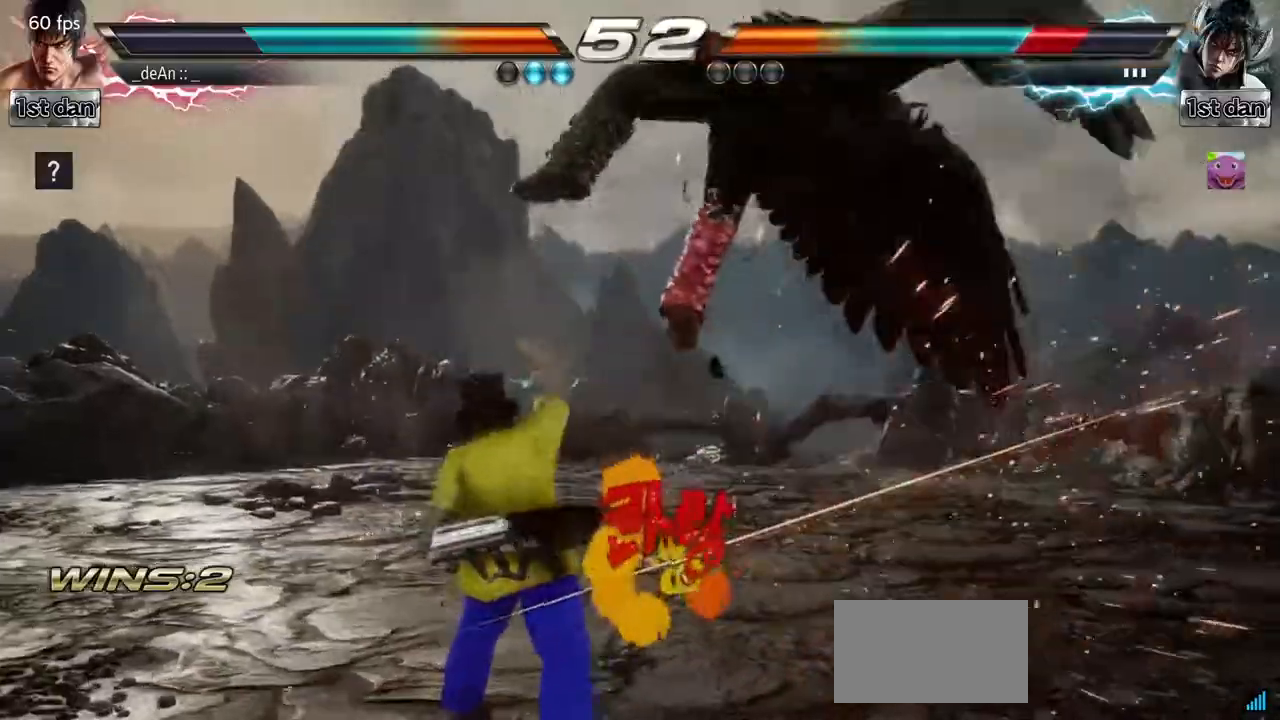
{"buttons": ["CROSS"], "left_stick": "center", "events": [[217, "CIRCLE", "down"], [300, "left_stick", "up"], [350, "CIRCLE", "up"], [367, "CROSS", "down"], [500, "left_stick", "center"]]}
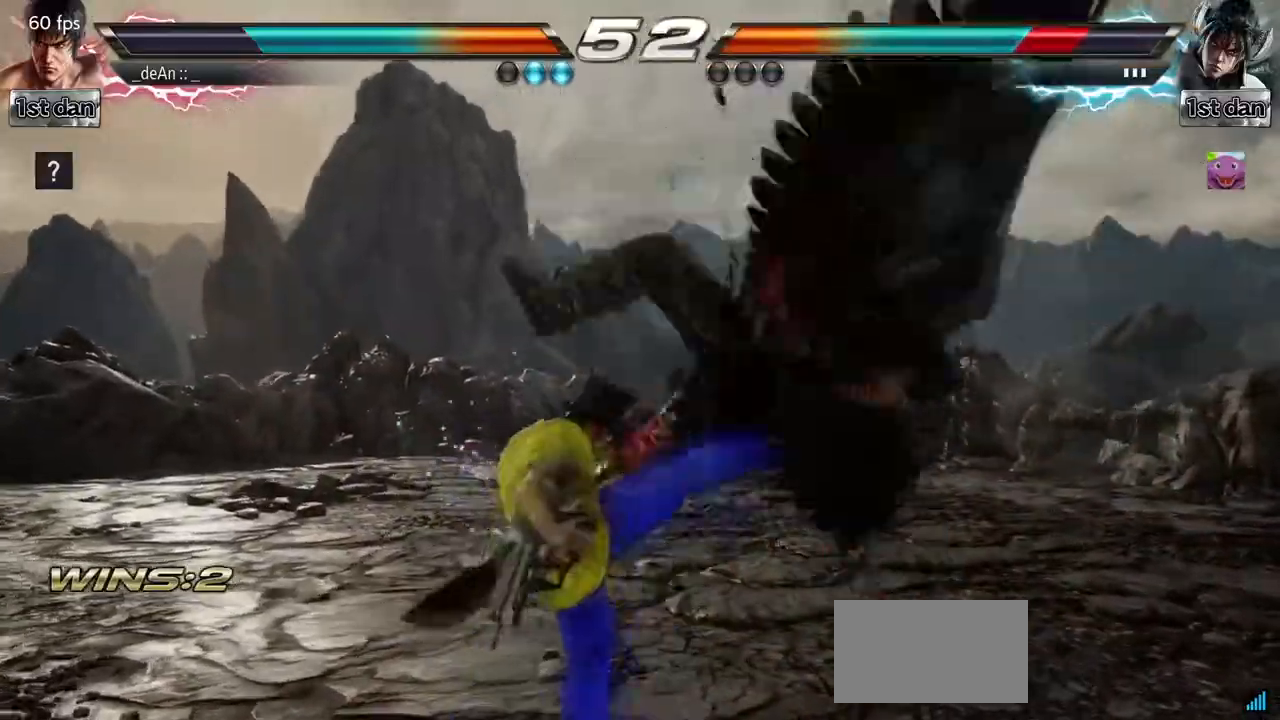
{"buttons": [], "left_stick": "center", "events": [[17, "CROSS", "up"], [150, "CROSS", "down"], [317, "CROSS", "up"]]}
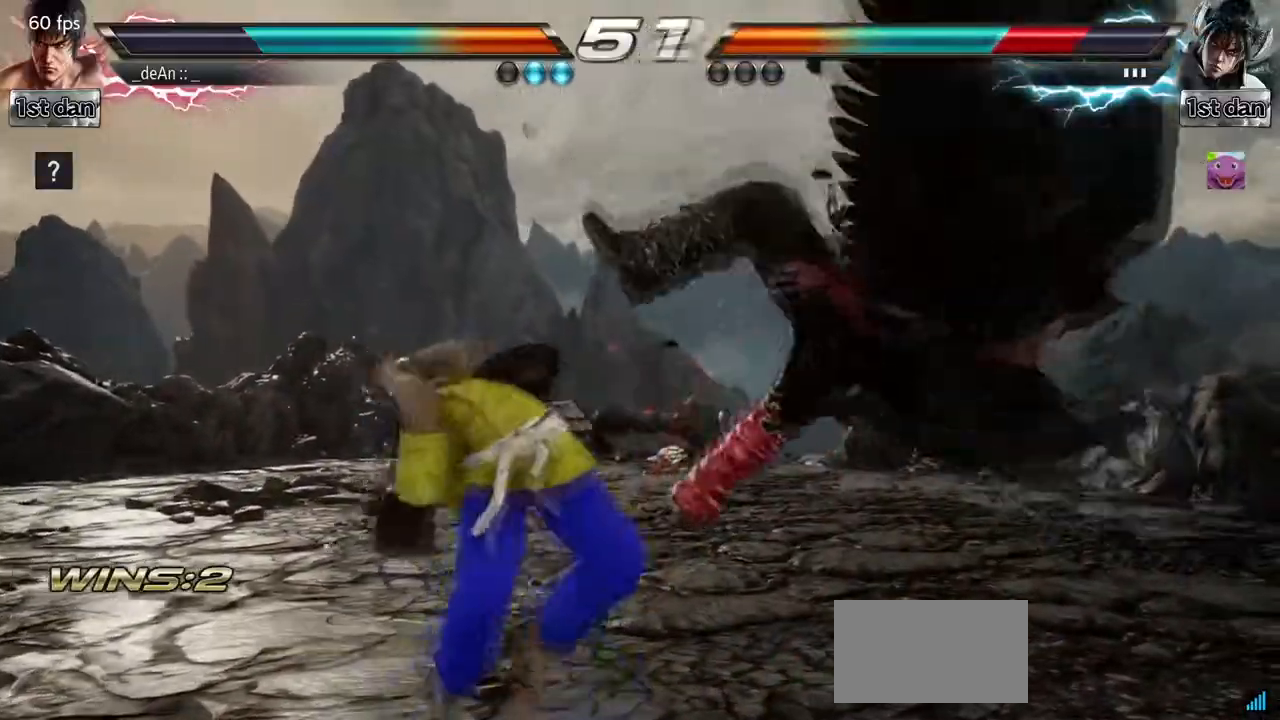
{"buttons": ["SQUARE"], "left_stick": "right", "events": [[200, "left_stick", "right"], [283, "left_stick", "center"], [383, "left_stick", "right"], [467, "SQUARE", "down"]]}
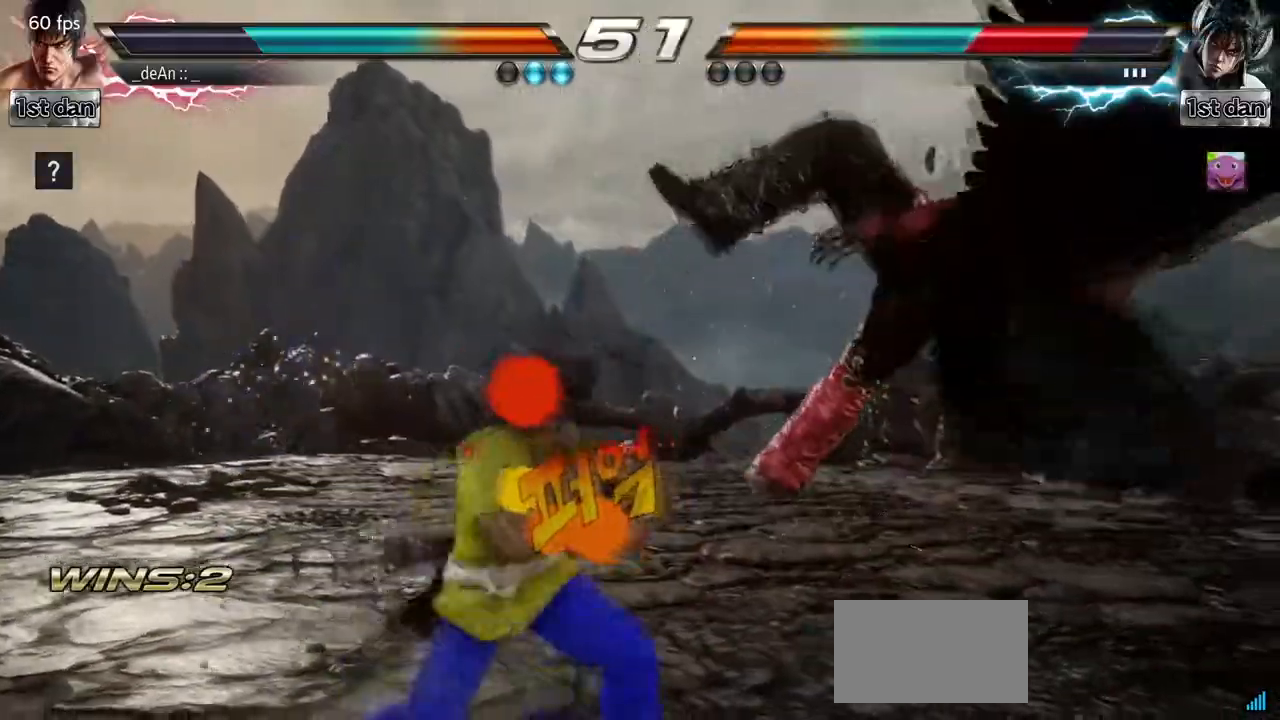
{"buttons": [], "left_stick": "center", "events": [[50, "TRIANGLE", "down"], [133, "left_stick", "center"], [167, "SQUARE", "up"], [200, "CROSS", "down"], [200, "TRIANGLE", "up"], [333, "CROSS", "up"]]}
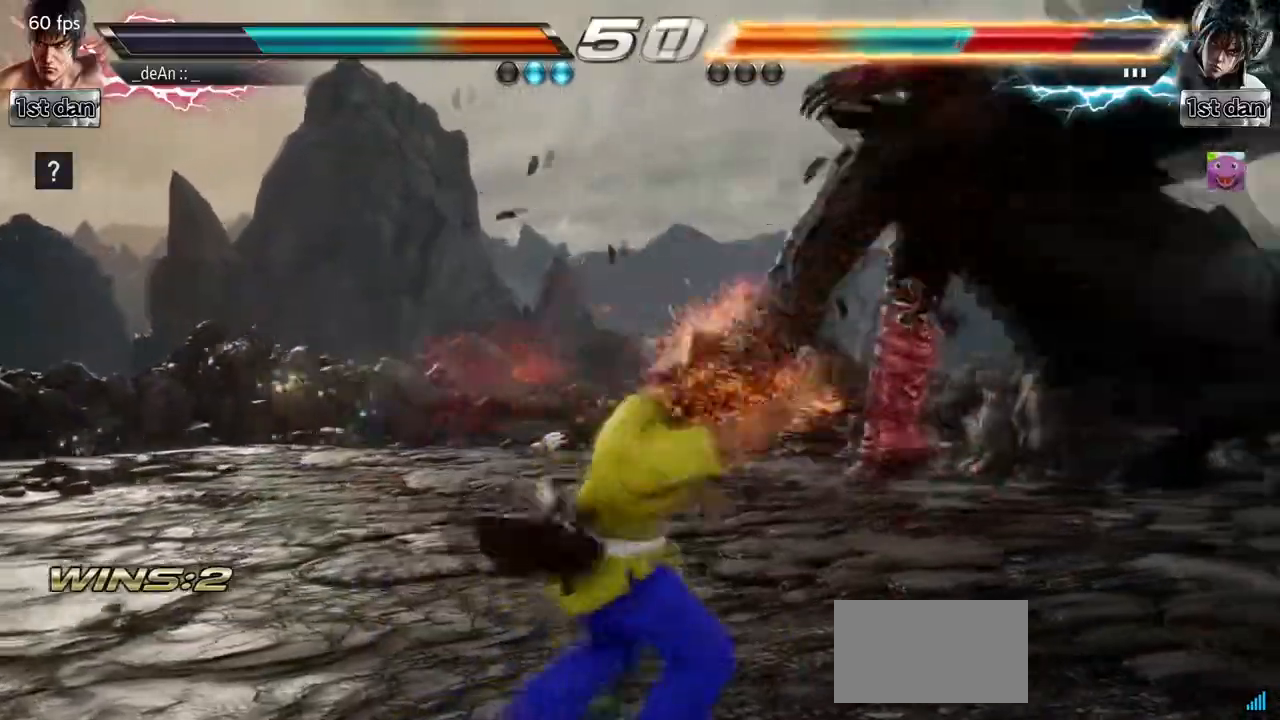
{"buttons": ["TRIANGLE"], "left_stick": "left", "events": [[350, "left_stick", "left"], [433, "TRIANGLE", "down"]]}
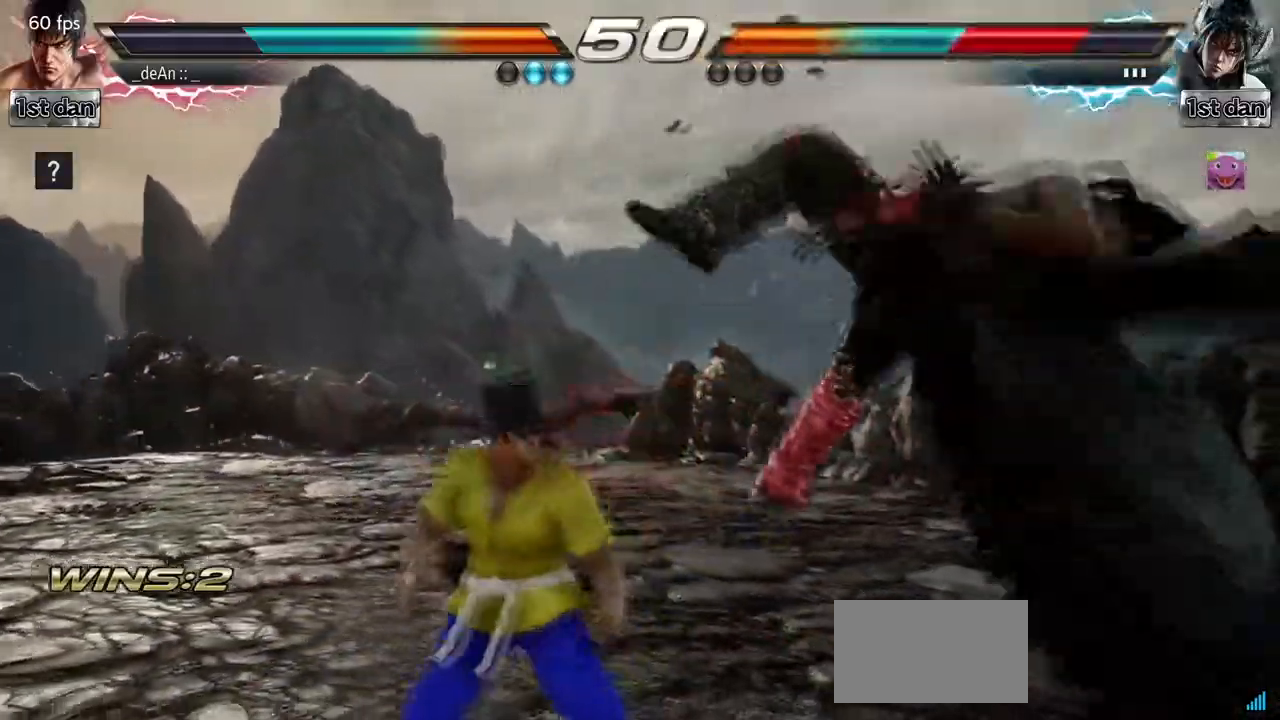
{"buttons": ["SQUARE"], "left_stick": "center", "events": [[117, "SQUARE", "down"], [167, "TRIANGLE", "up"], [217, "SQUARE", "up"], [317, "left_stick", "center"], [350, "SQUARE", "down"], [450, "SQUARE", "up"], [500, "SQUARE", "down"]]}
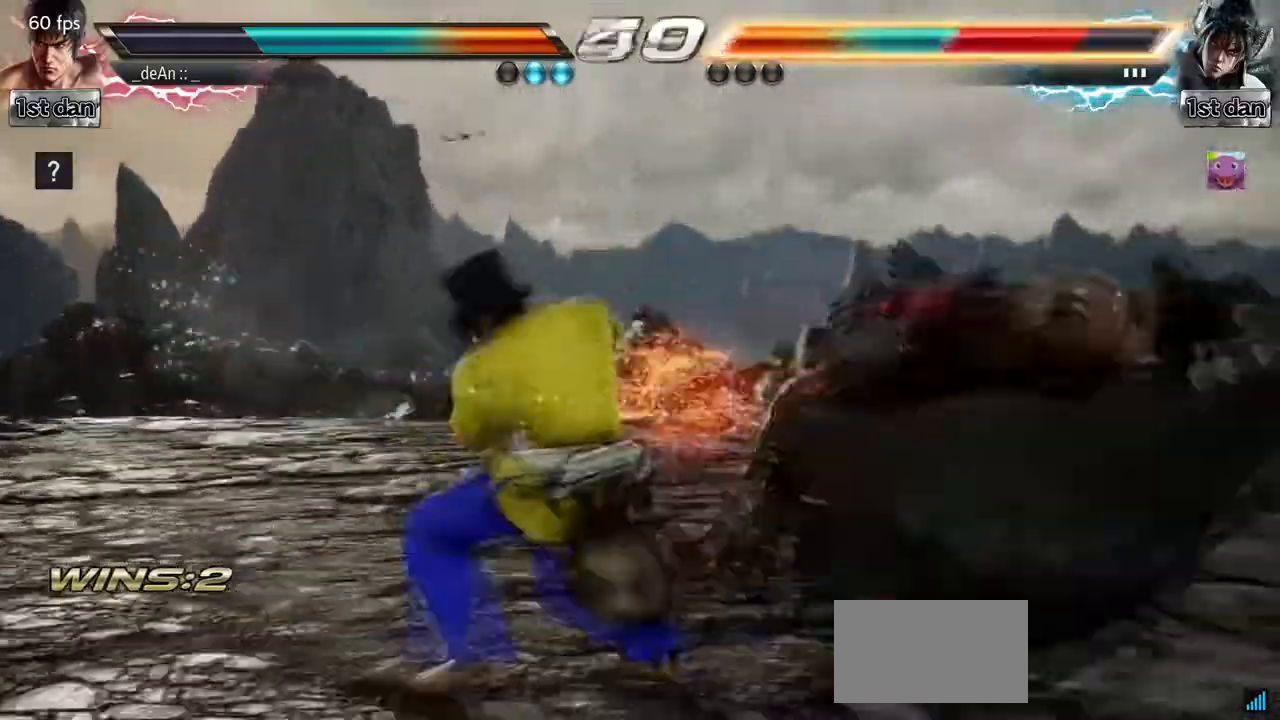
{"buttons": [], "left_stick": "center", "events": [[167, "SQUARE", "up"]]}
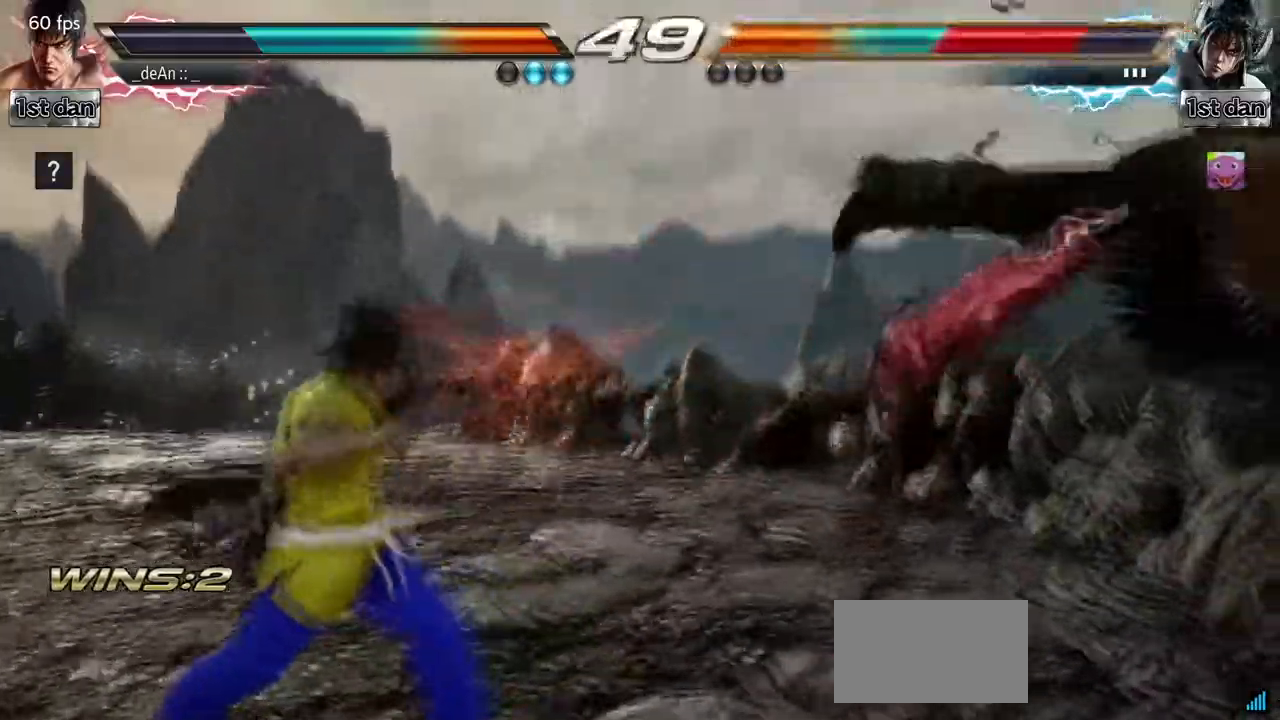
{"buttons": ["CIRCLE"], "left_stick": "center", "events": [[50, "left_stick", "right"], [117, "left_stick", "center"], [200, "left_stick", "right"], [467, "CIRCLE", "down"], [467, "left_stick", "center"]]}
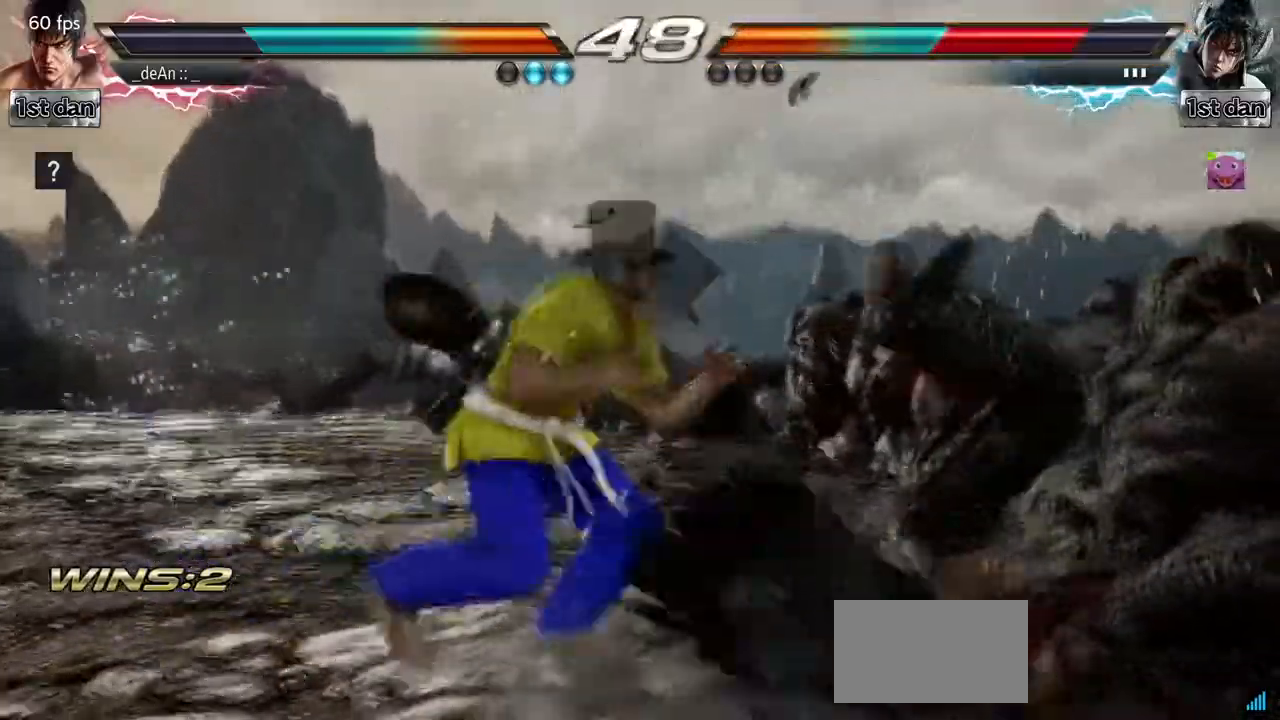
{"buttons": [], "left_stick": "center", "events": [[50, "CROSS", "down"], [133, "CIRCLE", "up"], [217, "CROSS", "up"], [317, "left_stick", "right"], [383, "left_stick", "center"]]}
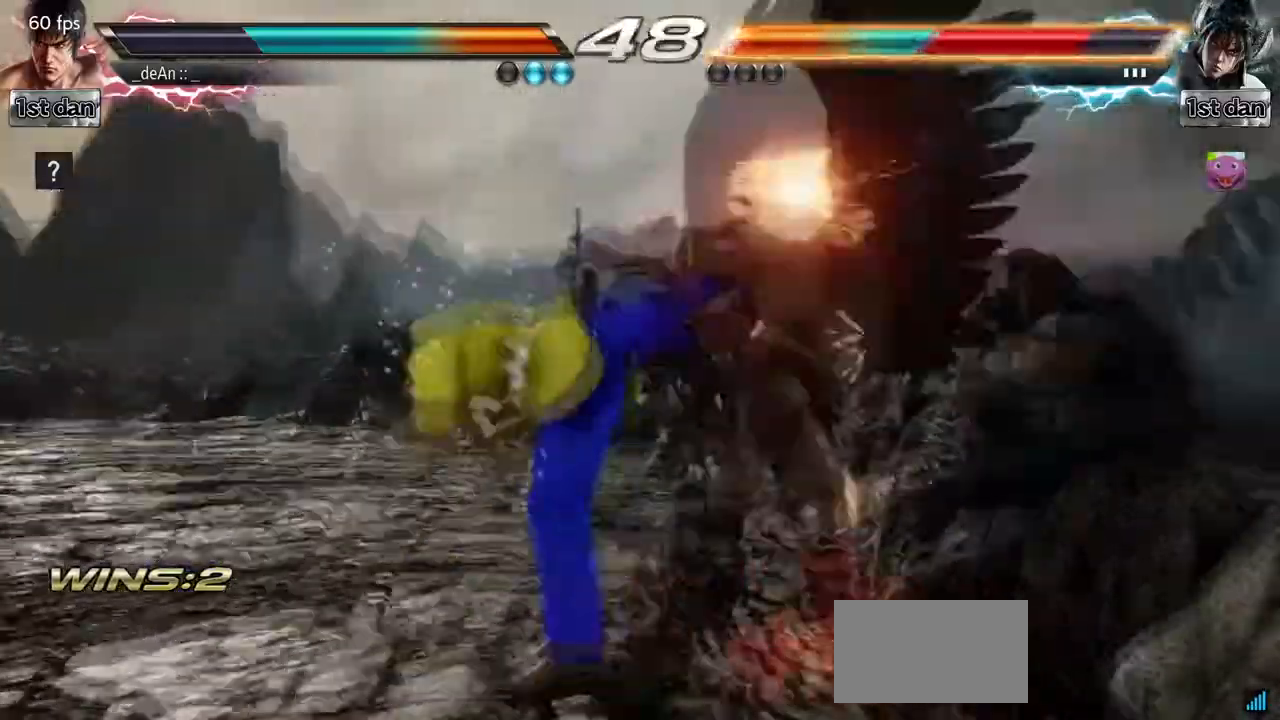
{"buttons": ["CROSS"], "left_stick": "right", "events": [[167, "left_stick", "right"], [200, "CROSS", "down"], [467, "CROSS", "up"], [500, "CROSS", "down"]]}
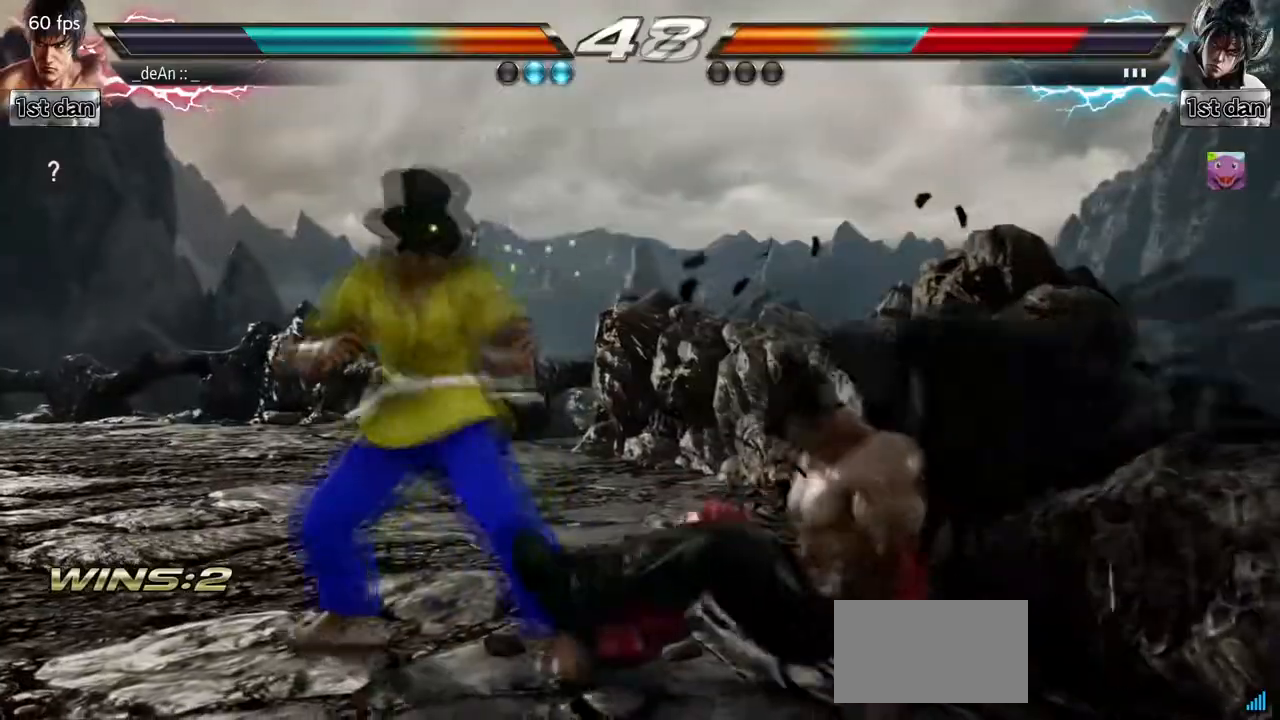
{"buttons": ["CROSS"], "left_stick": "center", "events": [[167, "CROSS", "up"], [200, "left_stick", "center"], [217, "CROSS", "down"], [400, "CROSS", "up"], [417, "CROSS", "down"]]}
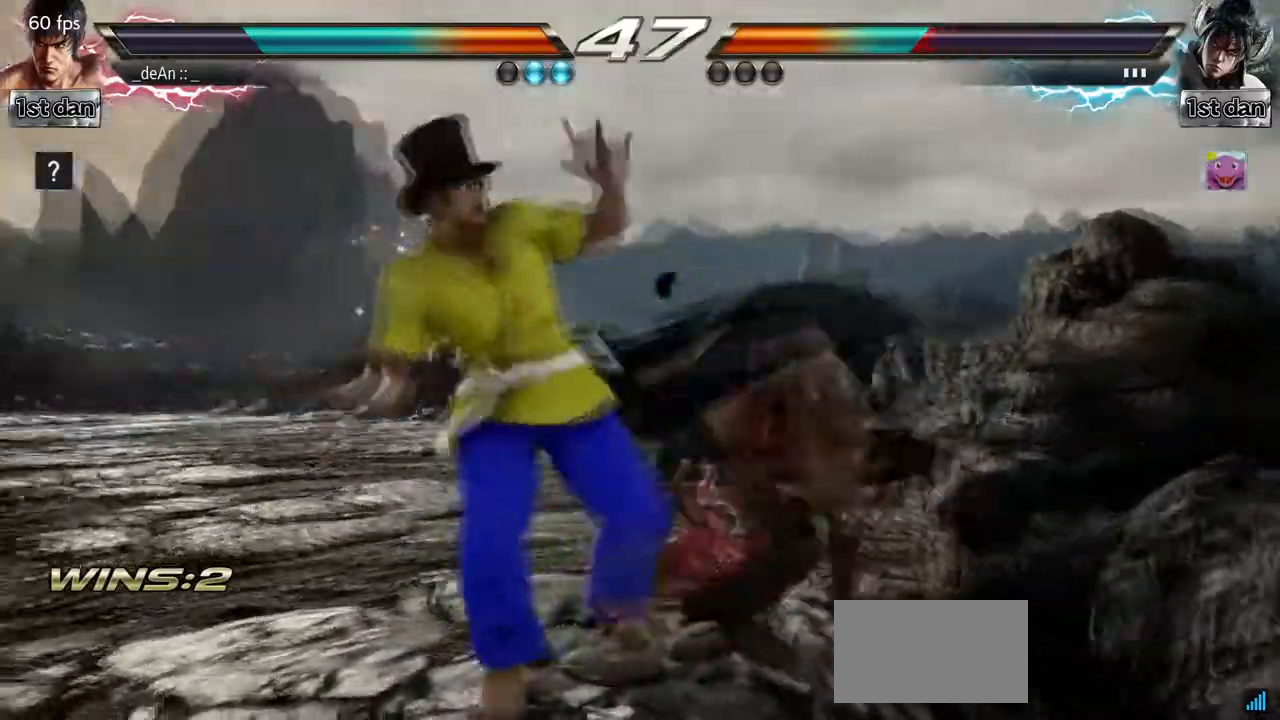
{"buttons": [], "left_stick": "center", "events": [[300, "CROSS", "up"], [317, "CROSS", "down"], [500, "CROSS", "up"]]}
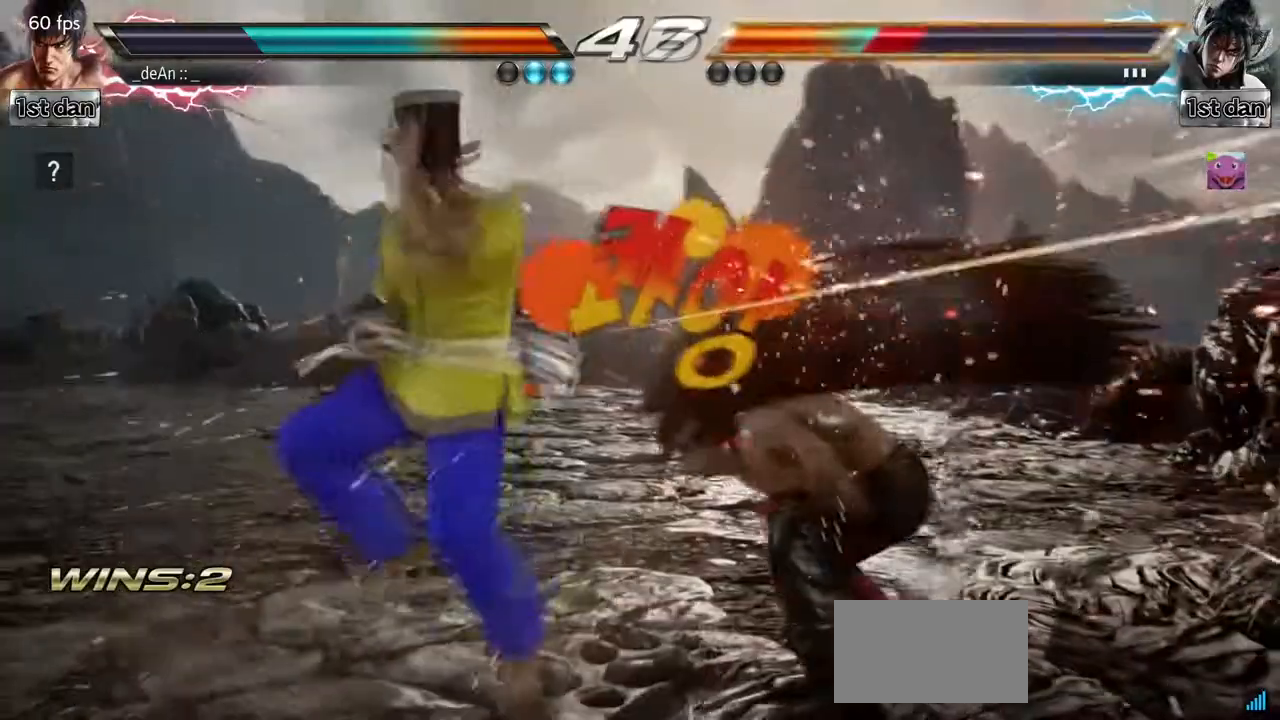
{"buttons": [], "left_stick": "center", "events": [[300, "left_stick", "right"], [383, "left_stick", "center"]]}
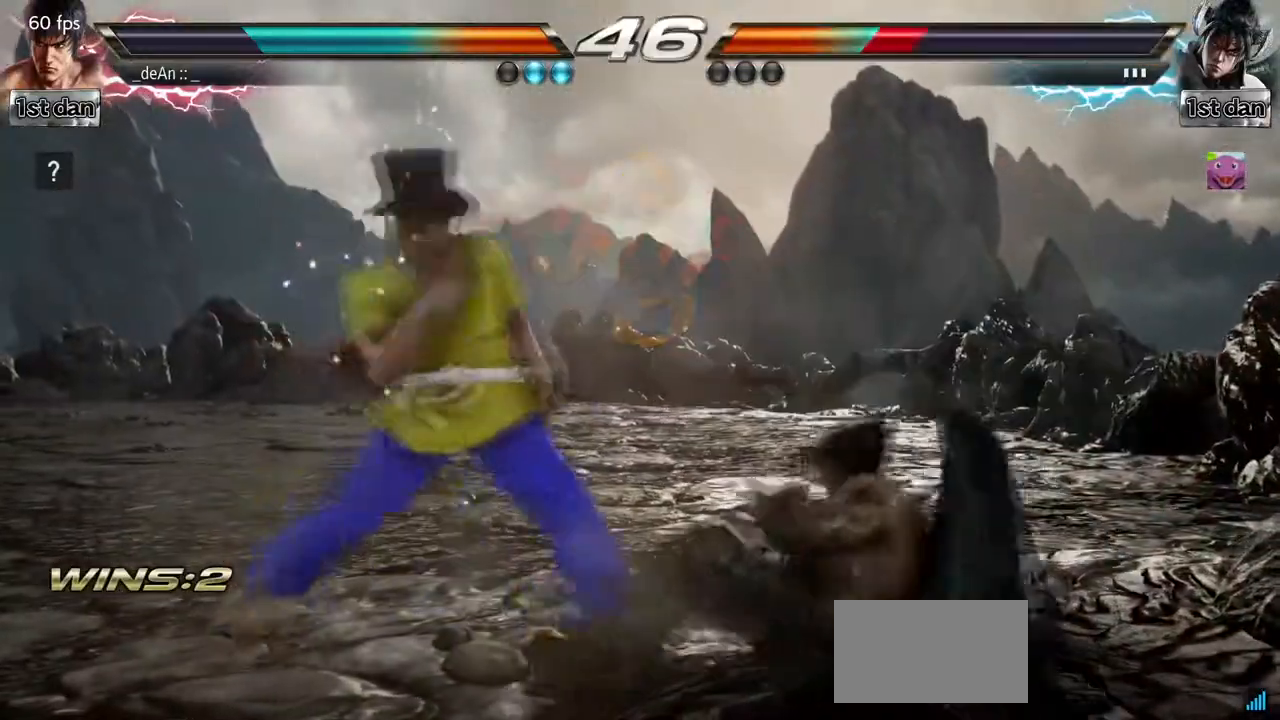
{"buttons": [], "left_stick": "right", "events": [[17, "left_stick", "right"], [133, "left_stick", "center"], [267, "left_stick", "right"], [317, "SQUARE", "down"], [333, "TRIANGLE", "down"], [467, "TRIANGLE", "up"], [483, "SQUARE", "up"]]}
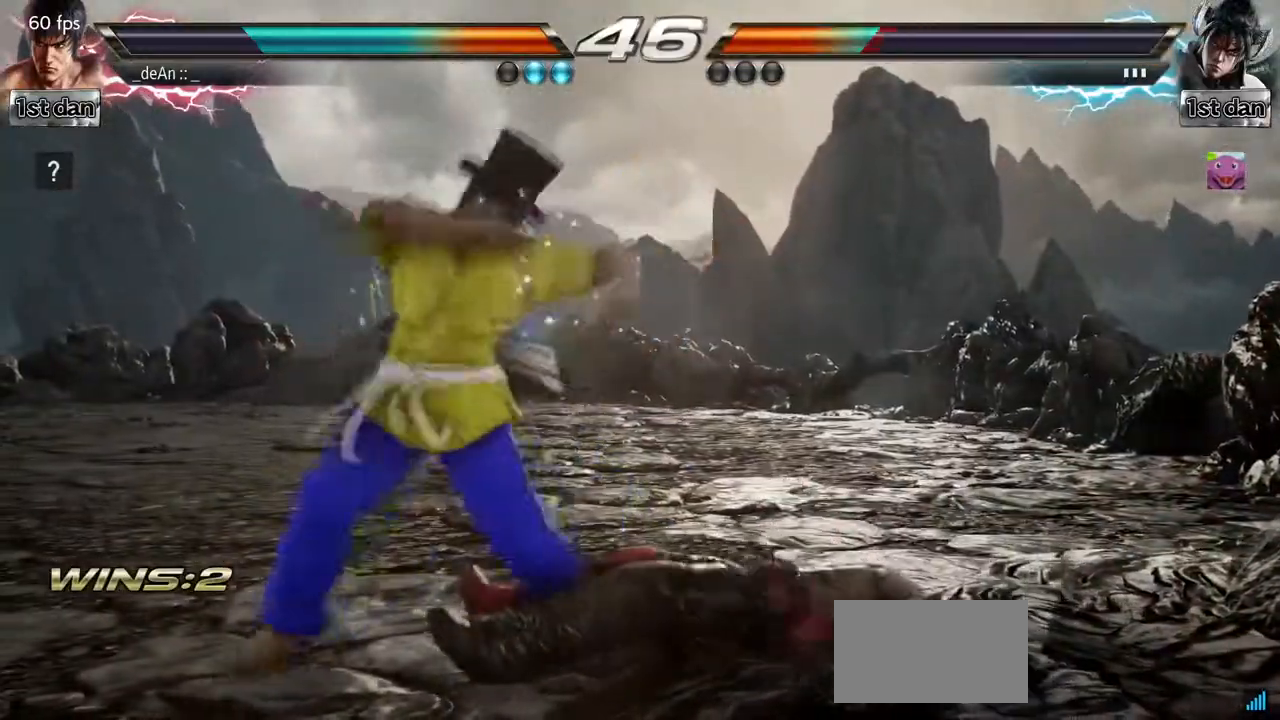
{"buttons": ["SQUARE", "TRIANGLE"], "left_stick": "right", "events": [[133, "left_stick", "center"], [417, "left_stick", "right"], [467, "SQUARE", "down"], [467, "TRIANGLE", "down"]]}
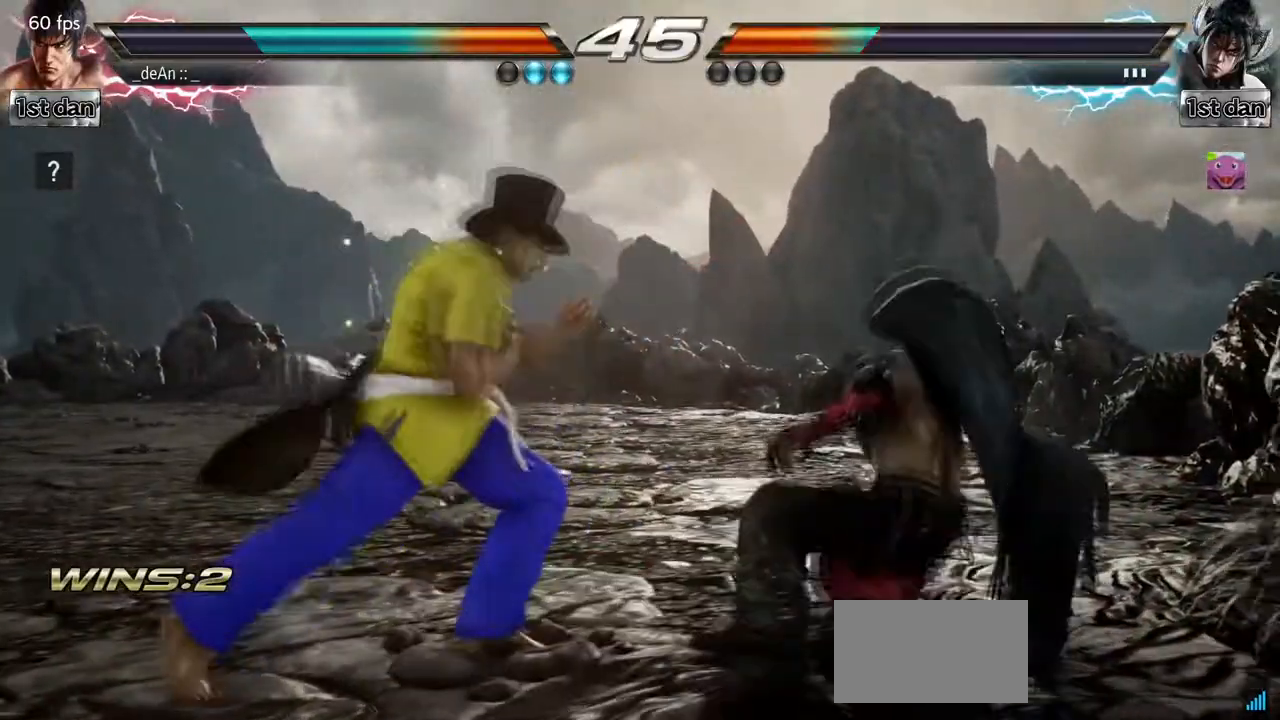
{"buttons": [], "left_stick": "center", "events": [[83, "TRIANGLE", "up"], [100, "SQUARE", "up"], [250, "left_stick", "center"]]}
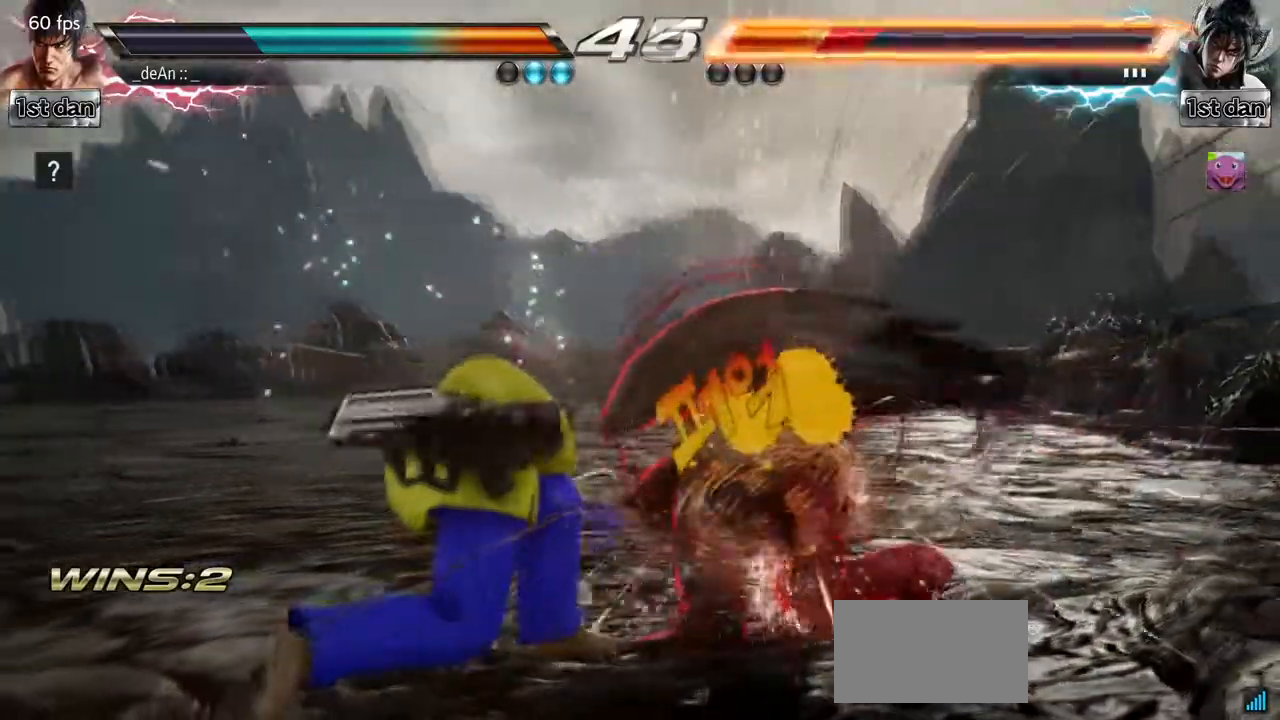
{"buttons": [], "left_stick": "center", "events": [[183, "left_stick", "down"], [250, "CIRCLE", "down"], [417, "CIRCLE", "up"], [483, "left_stick", "center"]]}
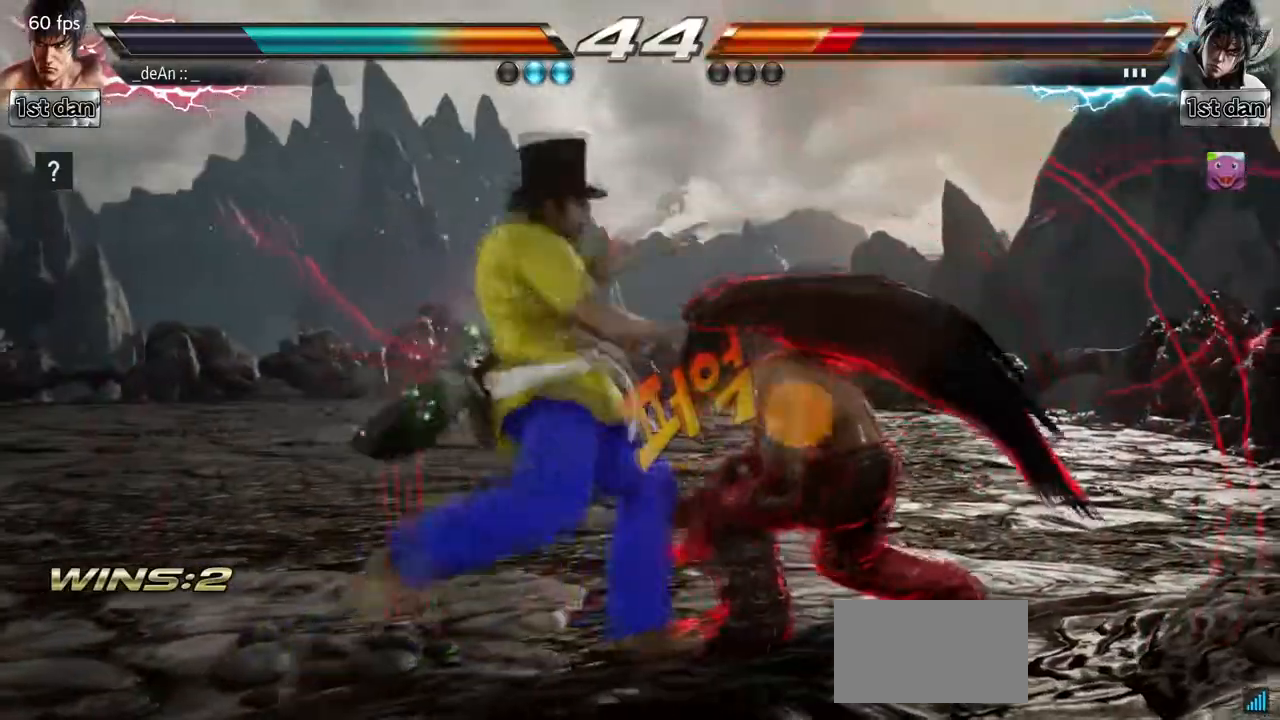
{"buttons": ["CIRCLE"], "left_stick": "center", "events": [[450, "CIRCLE", "down"]]}
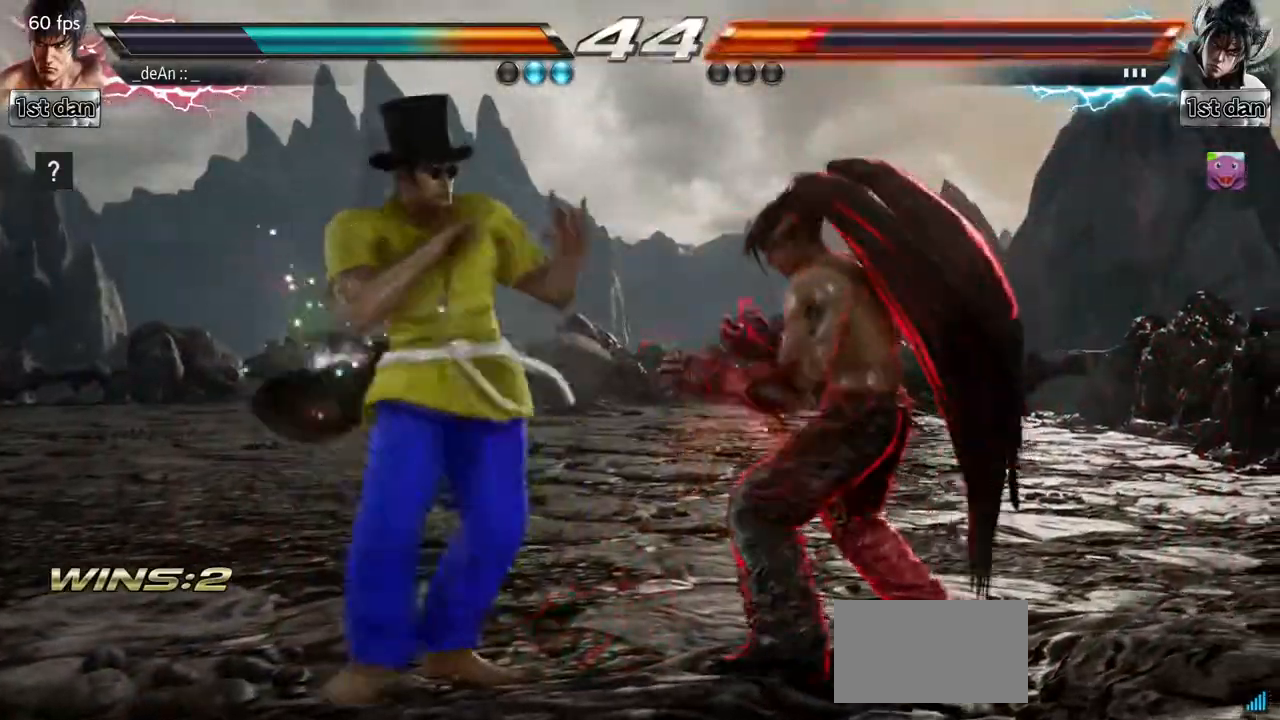
{"buttons": [], "left_stick": "center", "events": [[200, "CIRCLE", "up"]]}
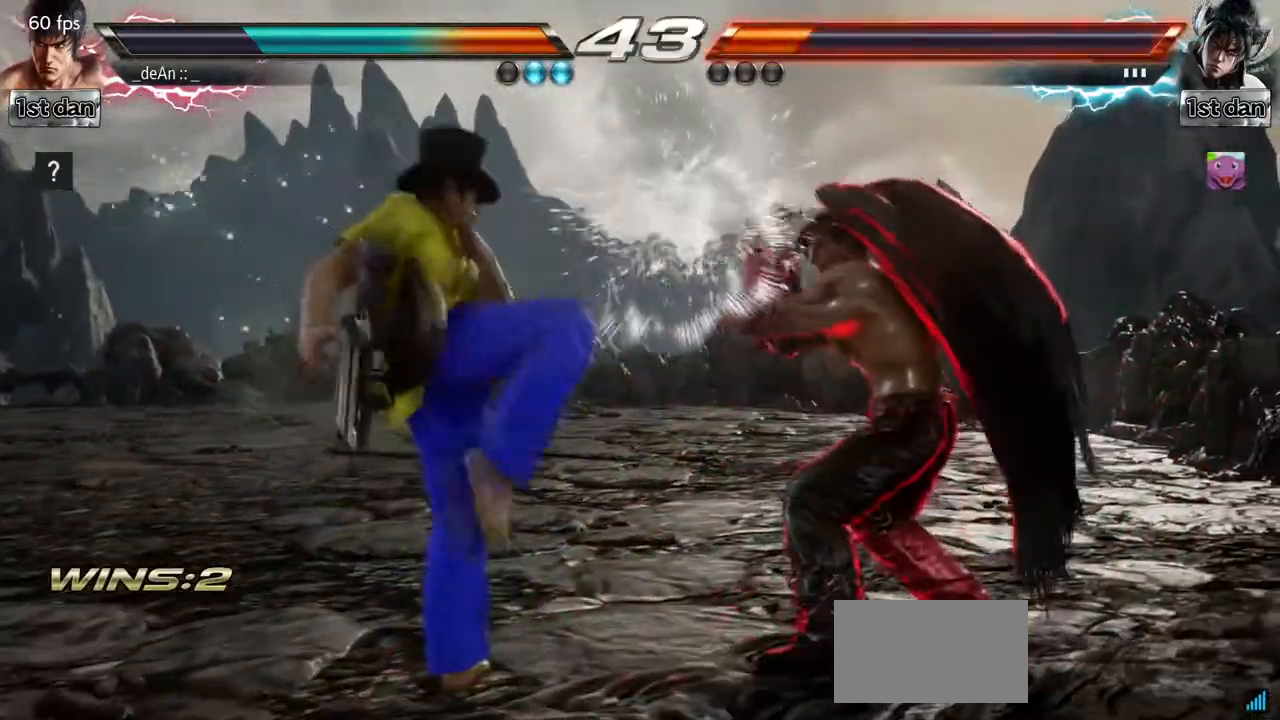
{"buttons": [], "left_stick": "center", "events": [[17, "left_stick", "down-right"], [50, "TRIANGLE", "down"], [250, "TRIANGLE", "up"], [350, "left_stick", "center"]]}
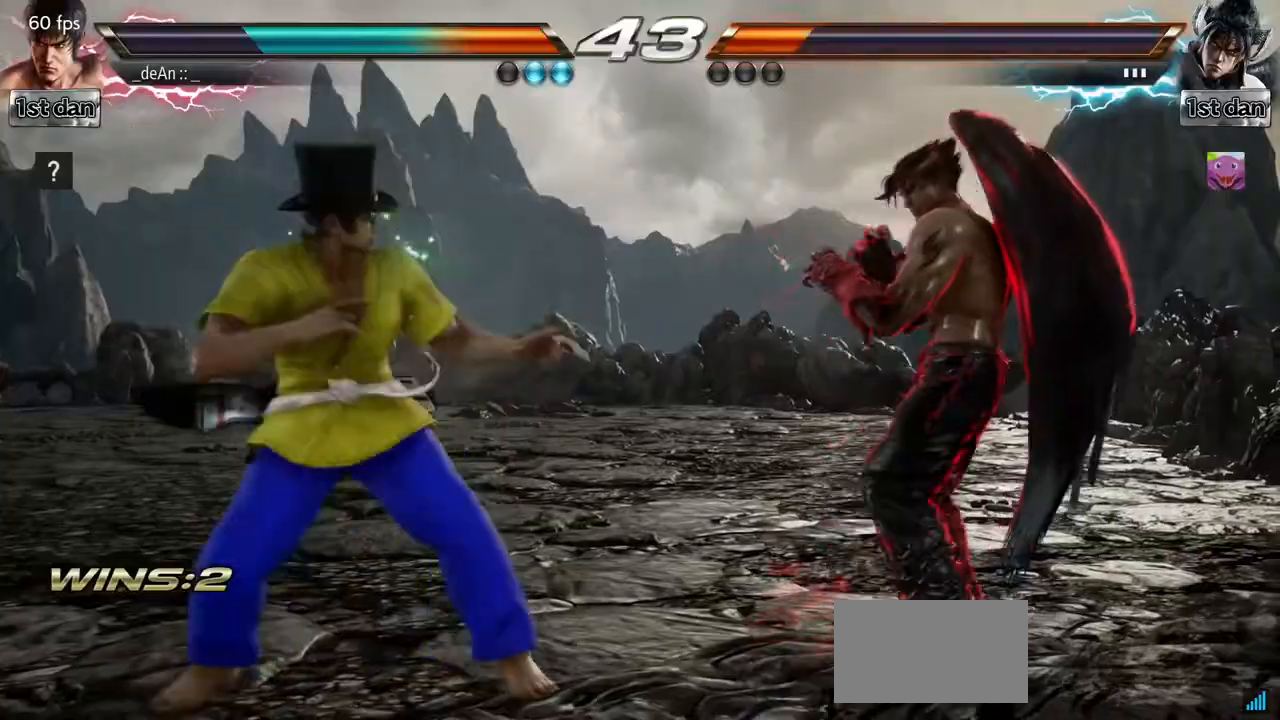
{"buttons": [], "left_stick": "center", "events": [[117, "left_stick", "left"], [217, "left_stick", "center"], [283, "left_stick", "left"], [467, "left_stick", "center"]]}
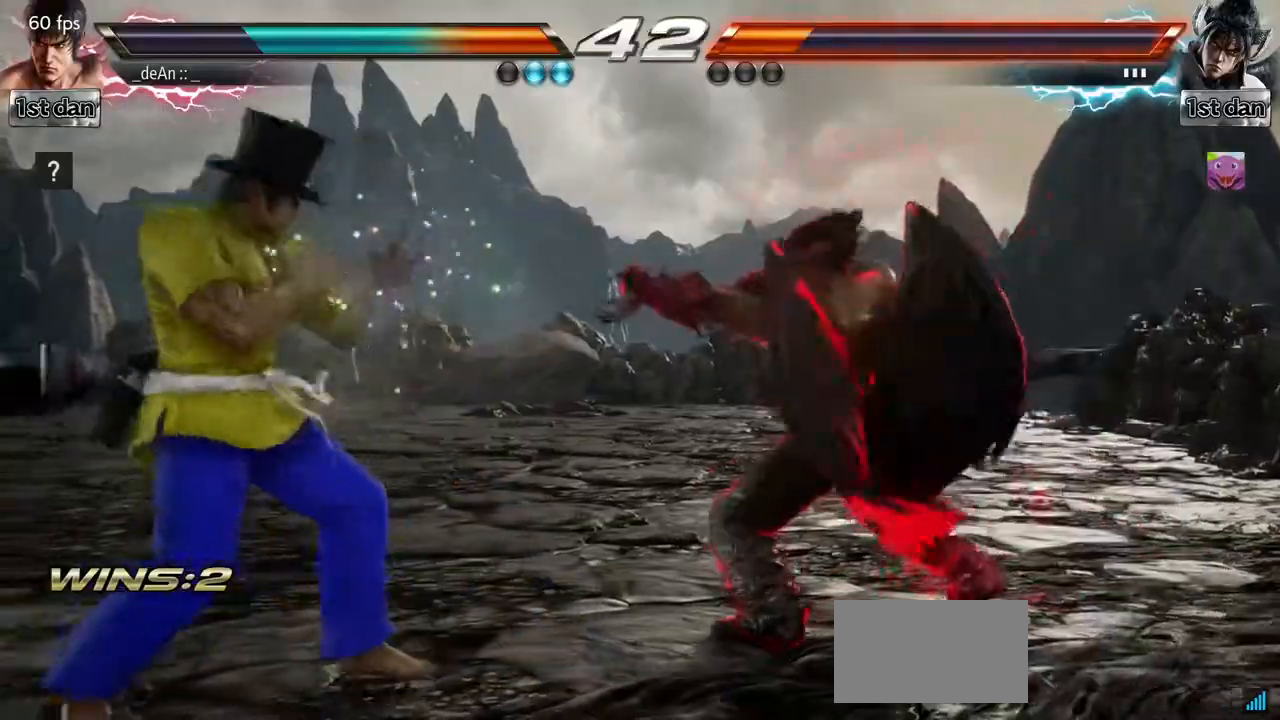
{"buttons": ["CROSS"], "left_stick": "center", "events": [[133, "left_stick", "right"], [250, "left_stick", "center"], [267, "SQUARE", "down"], [333, "TRIANGLE", "down"], [433, "SQUARE", "up"], [450, "TRIANGLE", "up"], [467, "CROSS", "down"]]}
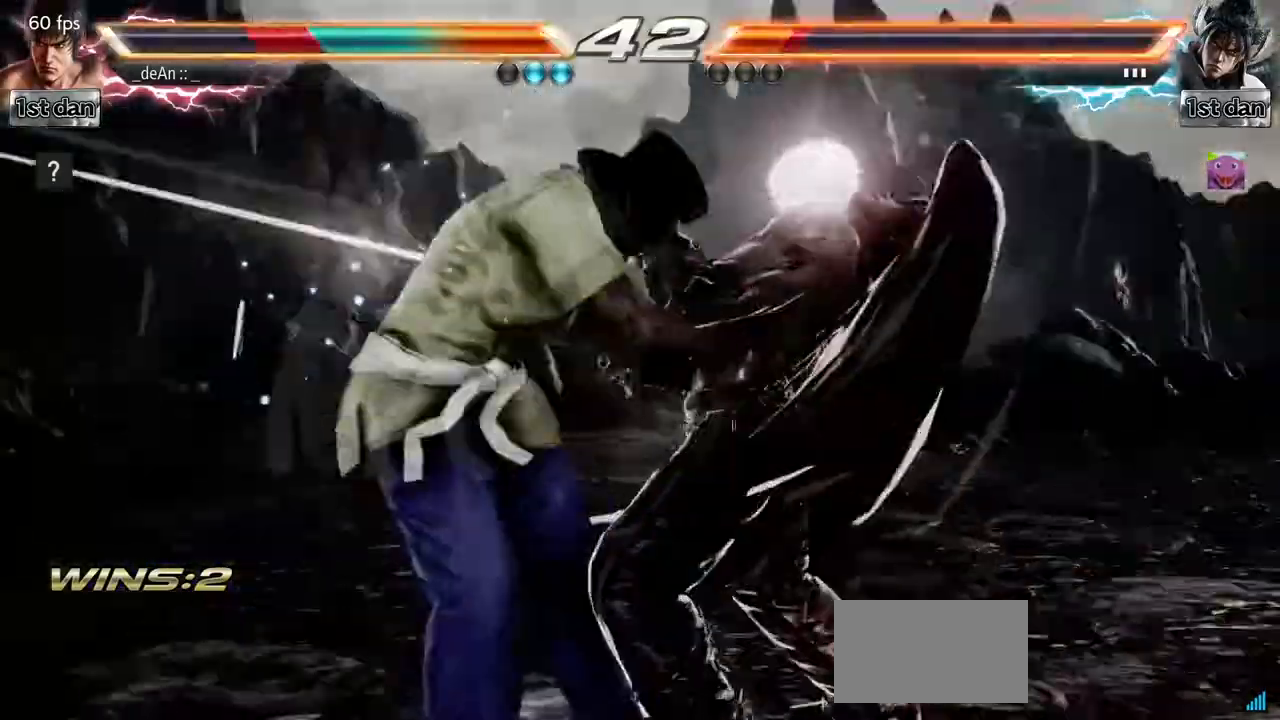
{"buttons": ["SQUARE"], "left_stick": "left", "events": [[117, "CROSS", "up"], [233, "left_stick", "left"], [467, "SQUARE", "down"]]}
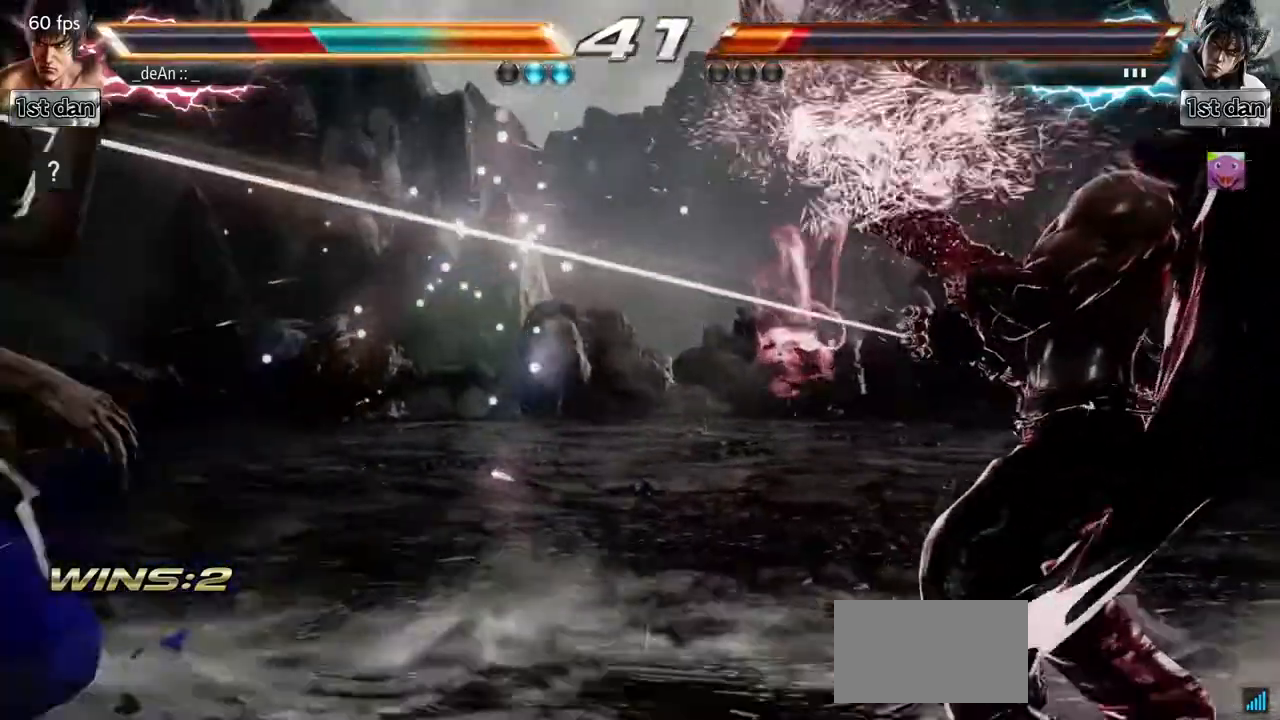
{"buttons": [], "left_stick": "left", "events": [[83, "SQUARE", "up"]]}